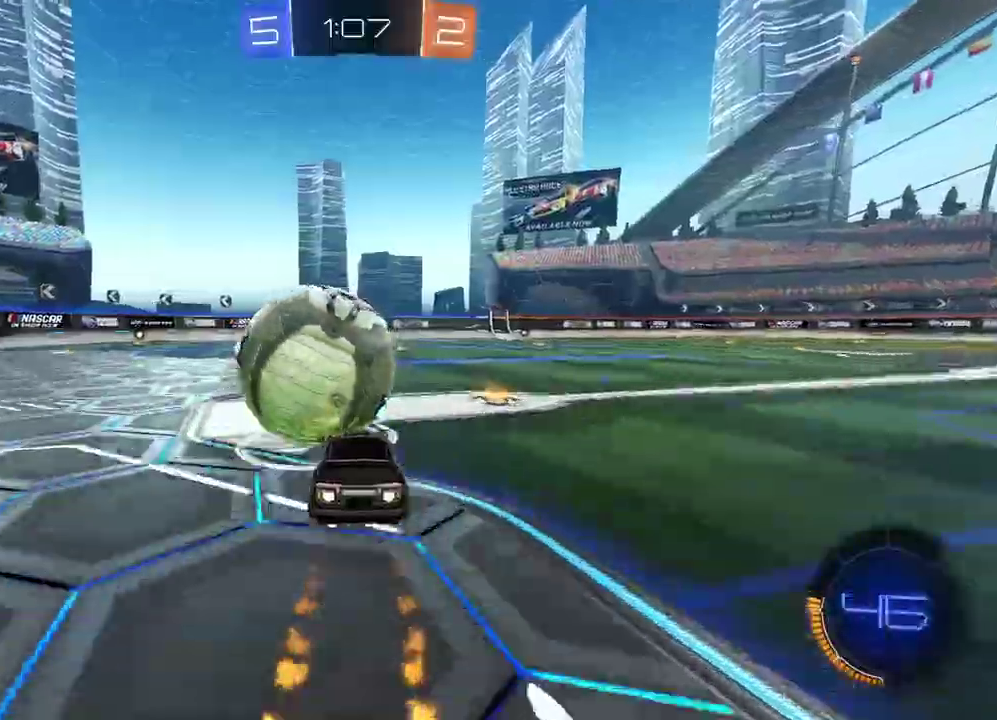
Gameplay with a controller (PlayStation layout); each line is a JSON object with the inputs held at the frame after it. "events" lists button and stick changes between this image and that frame as [ms after this image, input, new state], when the widget could be followed in between. Not read: R1 TRIANGLE.
{"buttons": [], "left_stick": "center", "right_stick": "center", "events": [[333, "CIRCLE", "up"], [417, "R2", "up"]]}
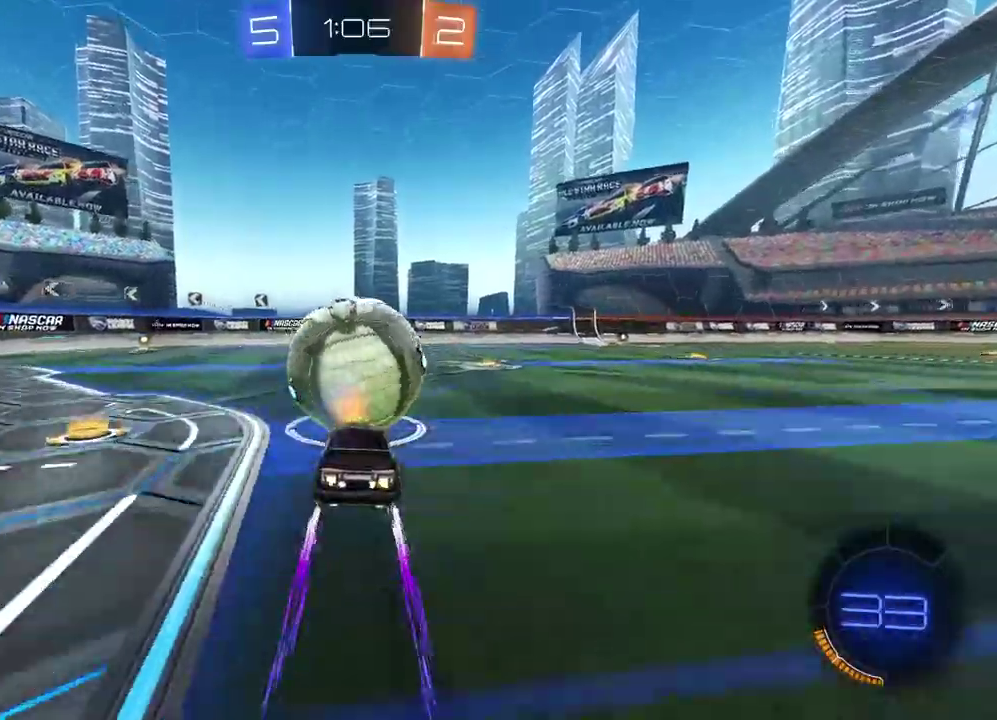
{"buttons": ["R2"], "left_stick": "center", "right_stick": "center", "events": [[17, "L2", "down"], [150, "L2", "up"], [167, "L1", "down"], [233, "R2", "down"], [250, "L1", "up"]]}
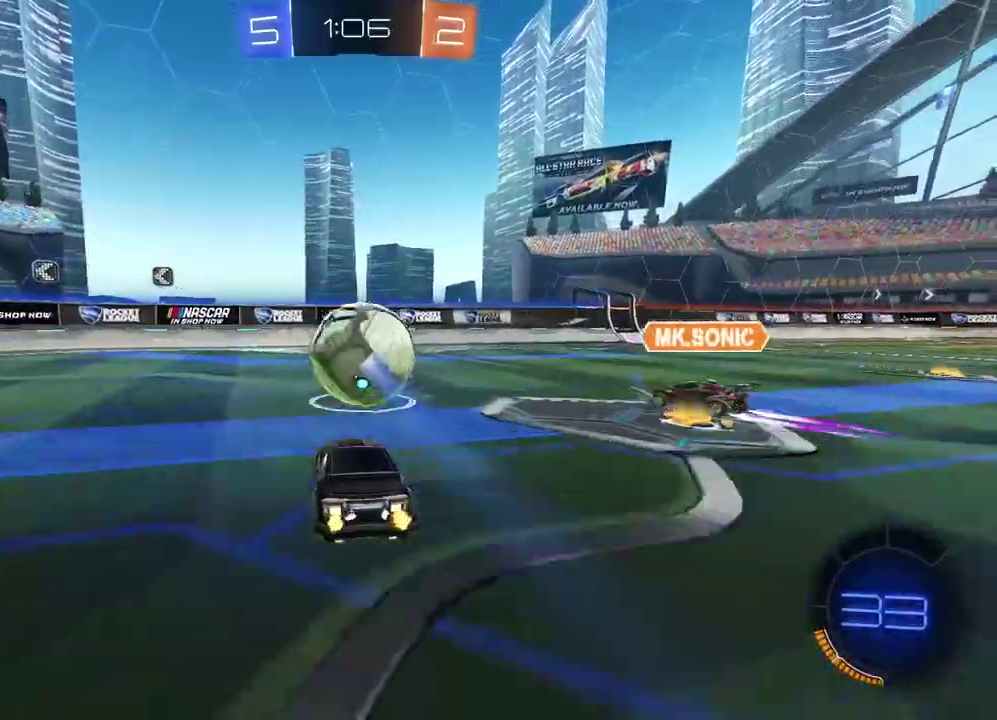
{"buttons": ["CIRCLE", "R2"], "left_stick": "left", "right_stick": "center", "events": [[83, "left_stick", "down-left"], [133, "left_stick", "left"], [400, "CIRCLE", "down"]]}
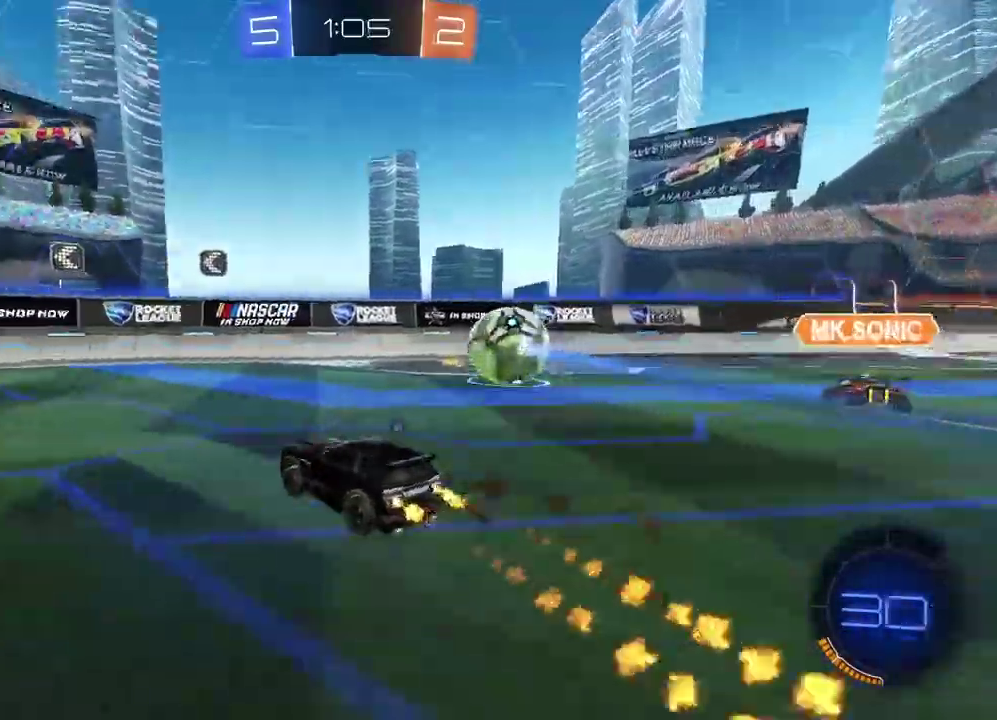
{"buttons": ["R2"], "left_stick": "right", "right_stick": "center", "events": [[133, "CIRCLE", "up"], [183, "CIRCLE", "down"], [233, "left_stick", "down-left"], [350, "left_stick", "center"], [383, "CIRCLE", "up"], [467, "left_stick", "right"]]}
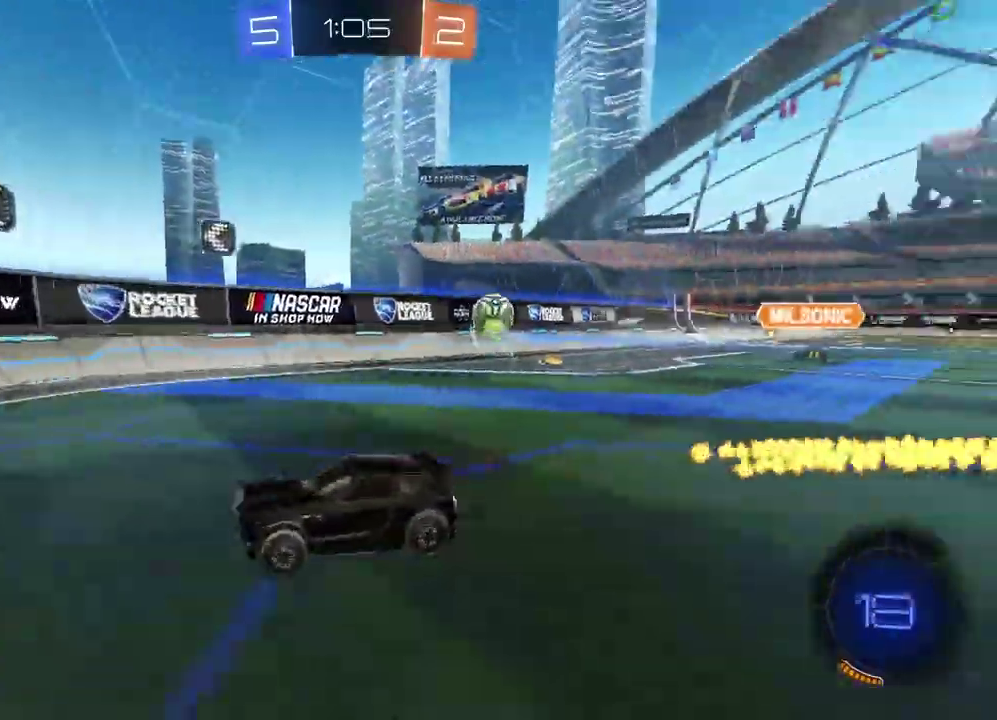
{"buttons": ["R2"], "left_stick": "right", "right_stick": "center", "events": [[50, "left_stick", "center"], [150, "left_stick", "right"], [333, "L1", "down"], [467, "L1", "up"]]}
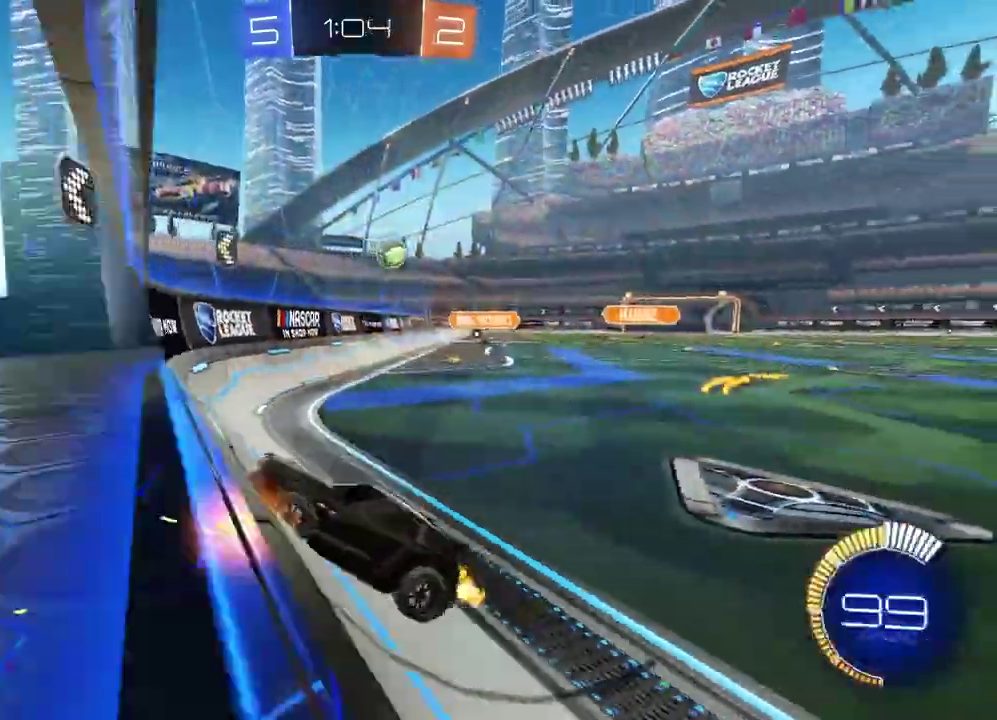
{"buttons": ["R2"], "left_stick": "right", "right_stick": "center", "events": []}
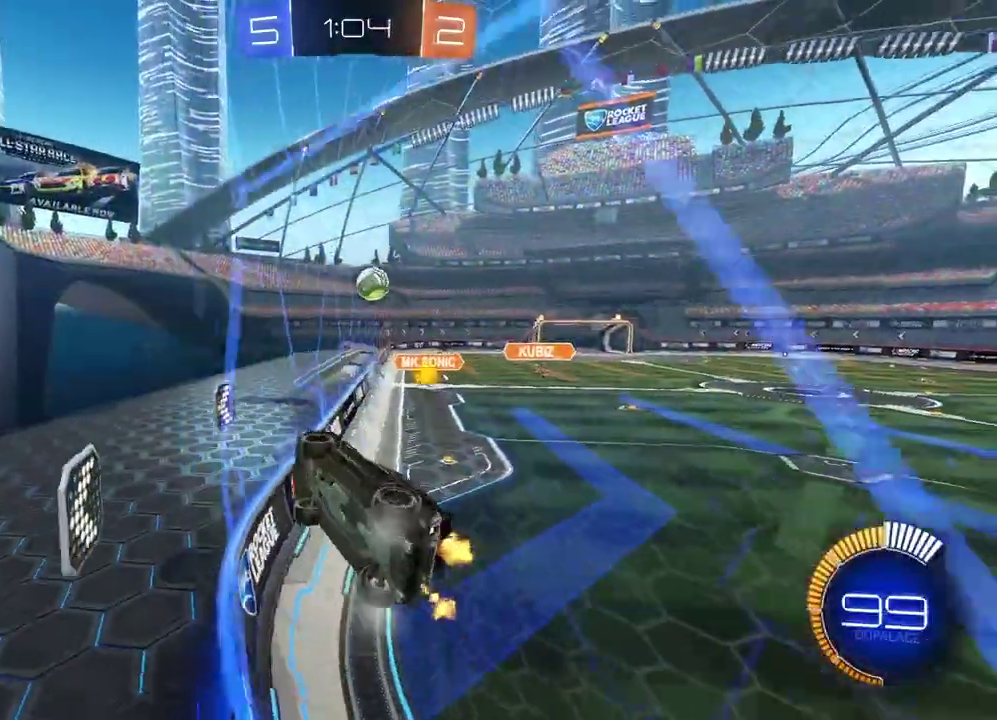
{"buttons": ["R2"], "left_stick": "center", "right_stick": "center", "events": [[50, "left_stick", "center"]]}
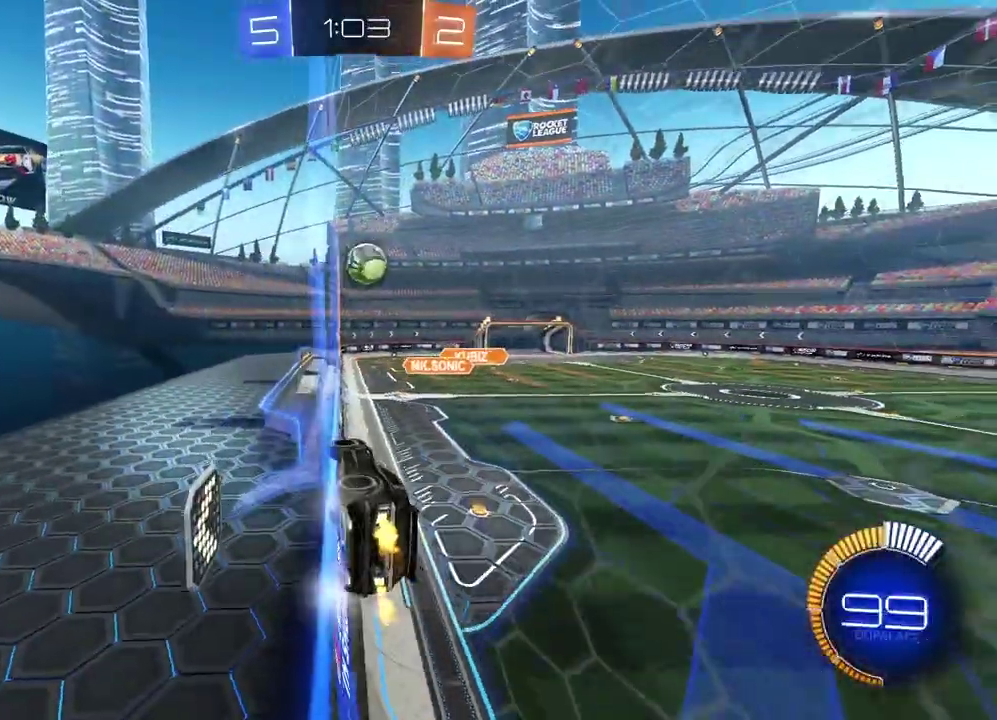
{"buttons": ["R2"], "left_stick": "center", "right_stick": "center", "events": []}
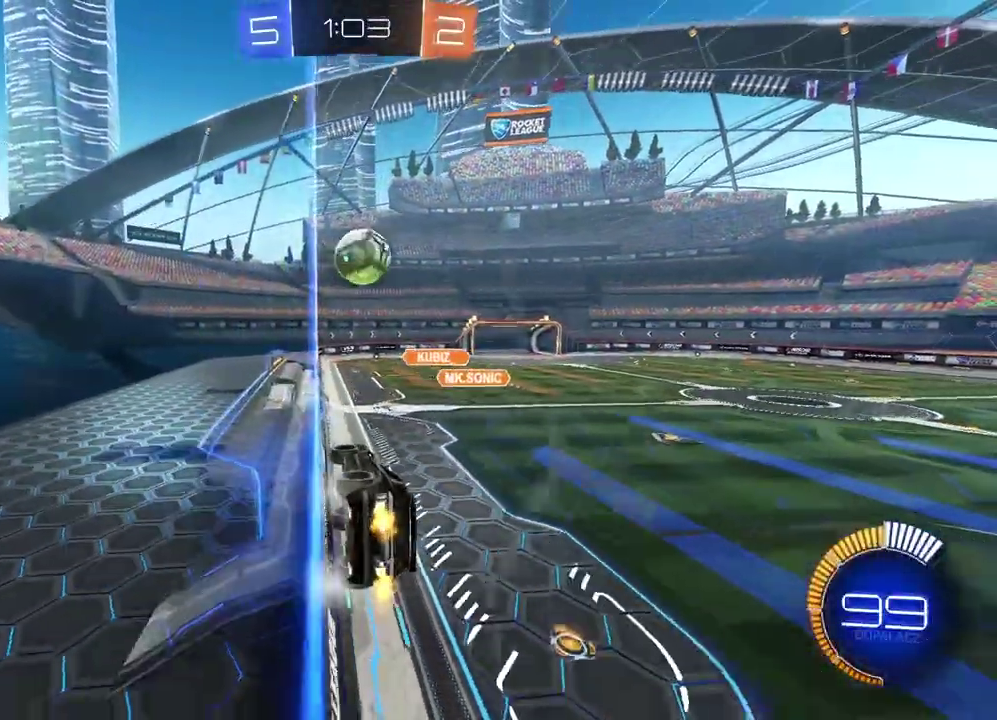
{"buttons": ["L2", "R2"], "left_stick": "up-right", "right_stick": "center", "events": [[417, "left_stick", "up-right"], [500, "L2", "down"]]}
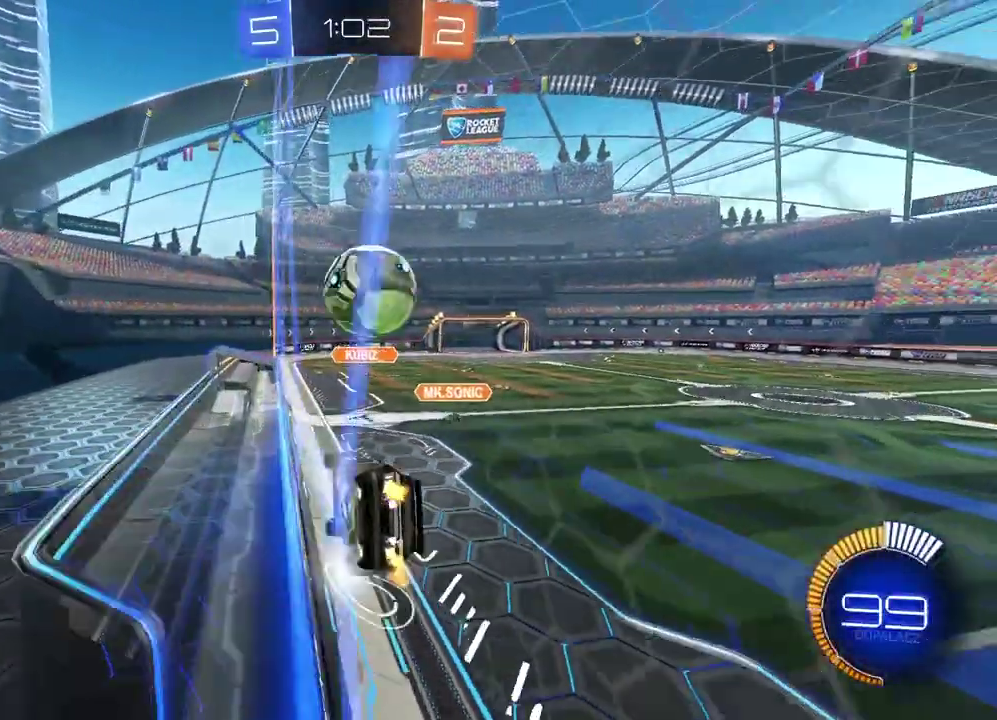
{"buttons": ["R2"], "left_stick": "right", "right_stick": "center", "events": [[117, "left_stick", "center"], [167, "L2", "up"], [267, "L1", "down"], [317, "L2", "down"], [317, "R2", "up"], [317, "left_stick", "right"], [333, "L1", "up"], [433, "R2", "down"], [467, "L2", "up"]]}
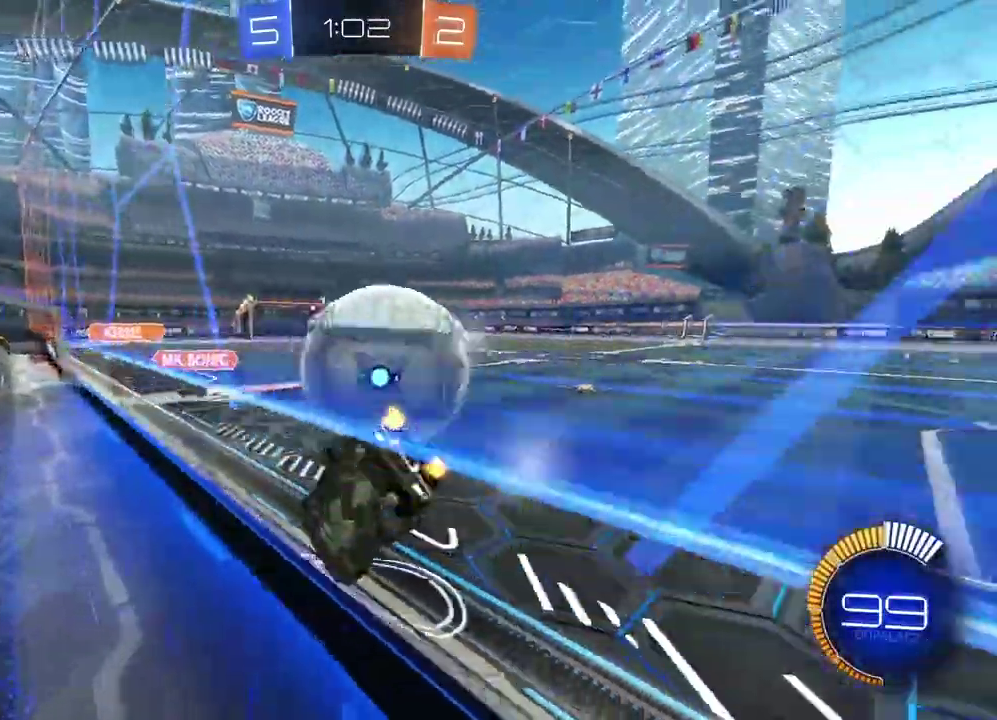
{"buttons": [], "left_stick": "left", "right_stick": "center", "events": [[133, "left_stick", "center"], [167, "CIRCLE", "down"], [200, "left_stick", "left"], [350, "CIRCLE", "up"], [450, "R2", "up"]]}
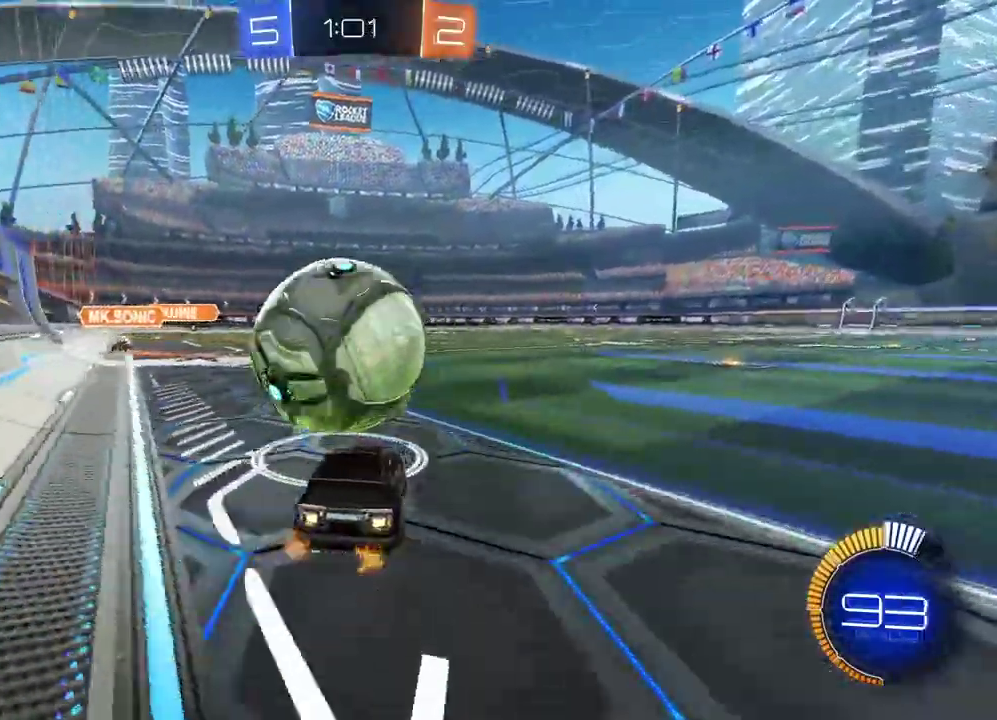
{"buttons": ["CIRCLE", "R2"], "left_stick": "center", "right_stick": "center", "events": [[117, "left_stick", "center"], [167, "R2", "down"], [217, "CIRCLE", "down"]]}
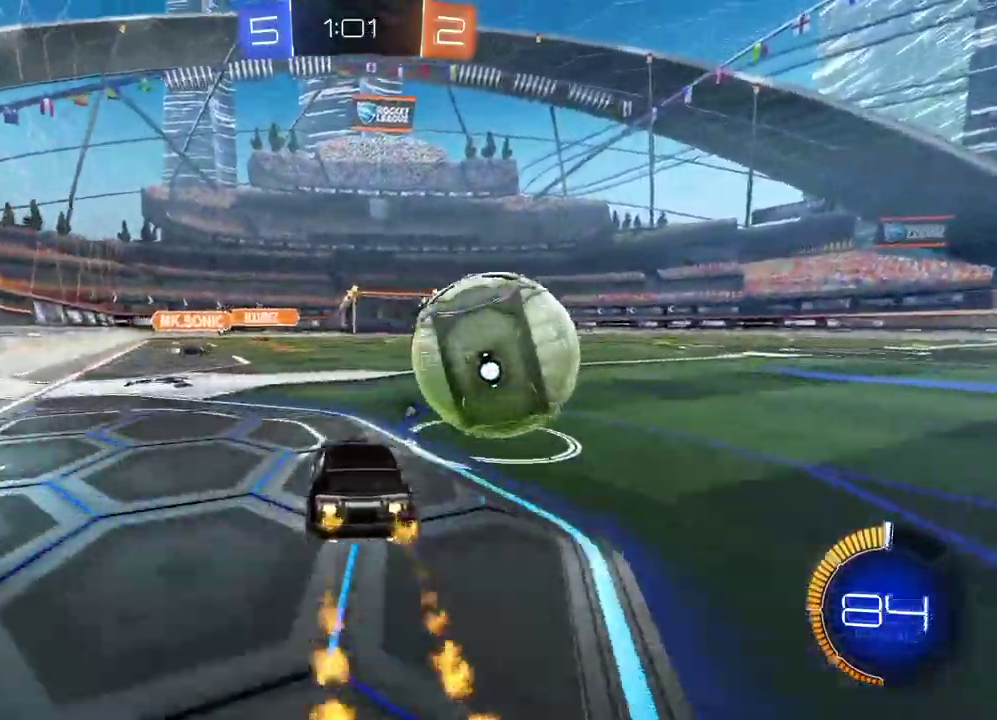
{"buttons": ["CIRCLE", "R2"], "left_stick": "center", "right_stick": "center", "events": [[67, "left_stick", "right"], [467, "left_stick", "center"]]}
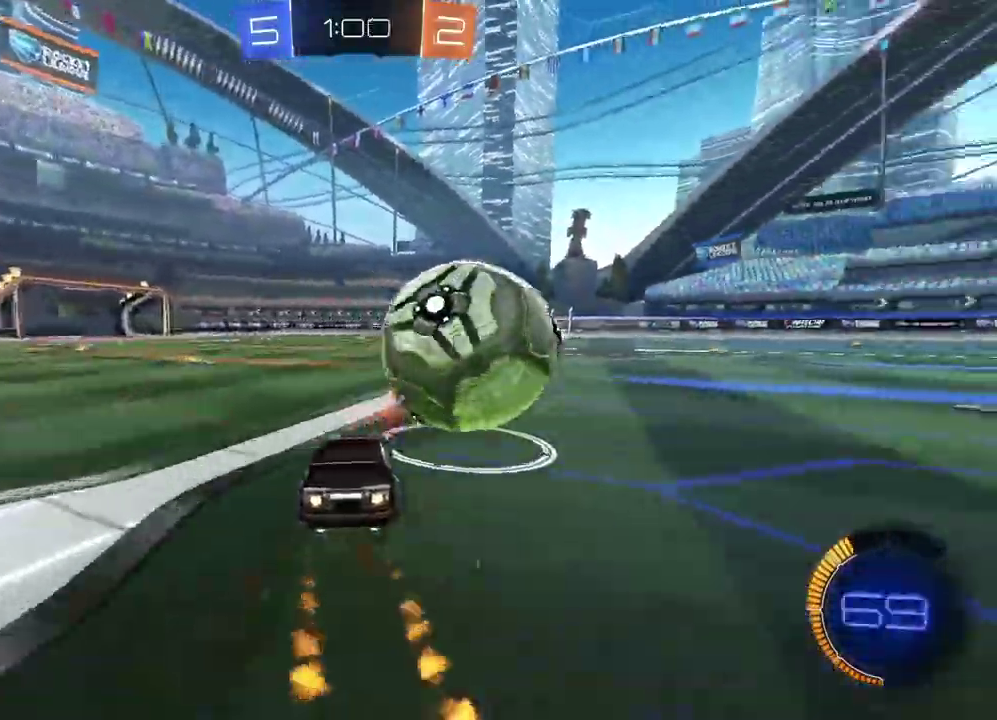
{"buttons": ["L2", "R2"], "left_stick": "right", "right_stick": "center", "events": [[100, "L2", "down"], [100, "left_stick", "up-right"], [117, "CROSS", "down"], [217, "CROSS", "up"], [300, "CROSS", "down"], [400, "left_stick", "right"], [433, "CROSS", "up"], [467, "CIRCLE", "up"]]}
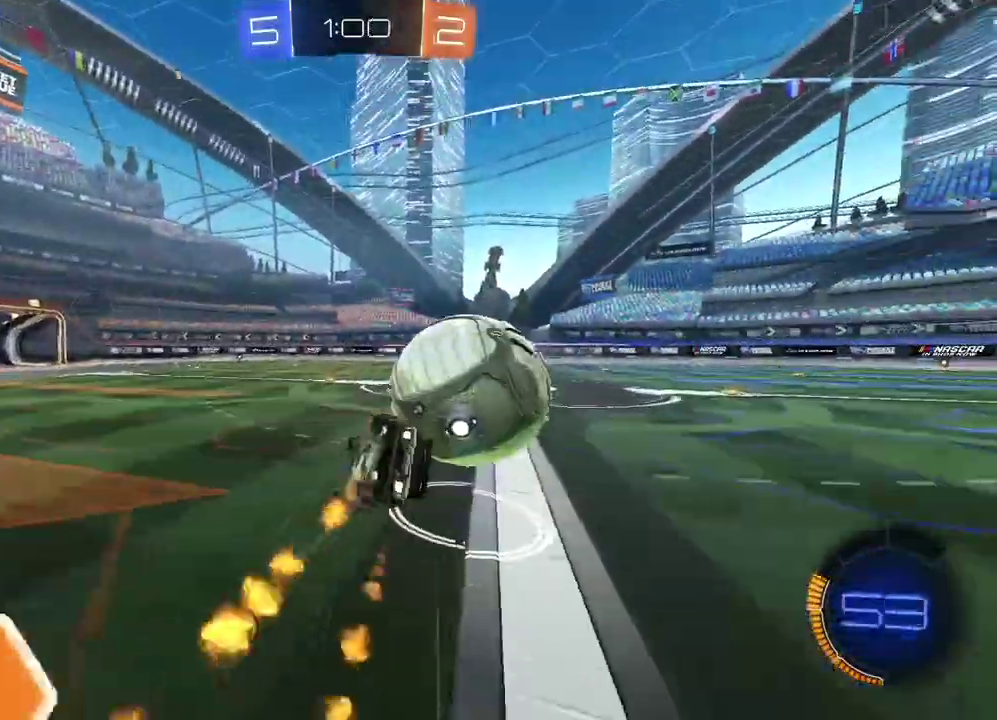
{"buttons": [], "left_stick": "right", "right_stick": "center", "events": [[17, "R2", "up"], [83, "L2", "up"]]}
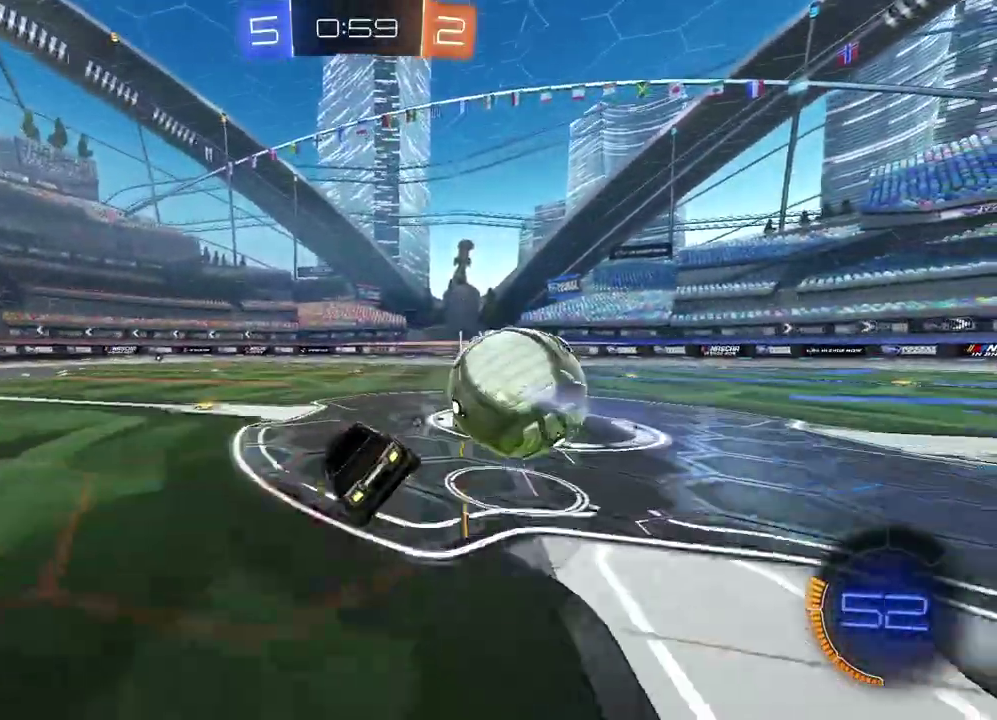
{"buttons": ["R2"], "left_stick": "center", "right_stick": "center", "events": [[100, "R2", "down"], [150, "left_stick", "center"]]}
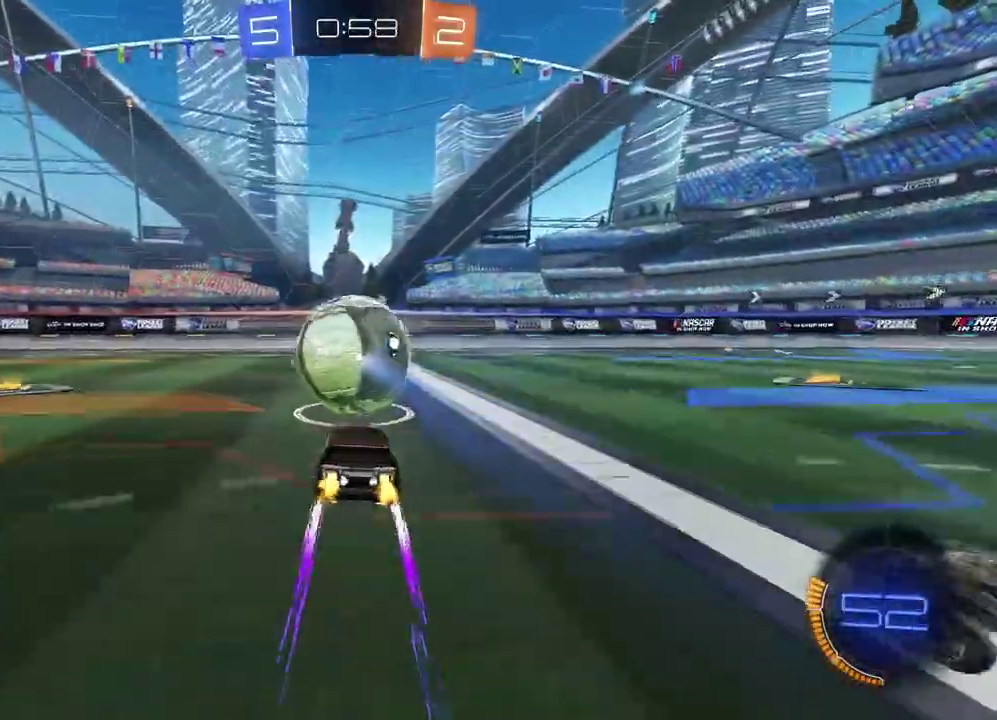
{"buttons": [], "left_stick": "right", "right_stick": "center", "events": [[417, "left_stick", "right"], [500, "R2", "up"]]}
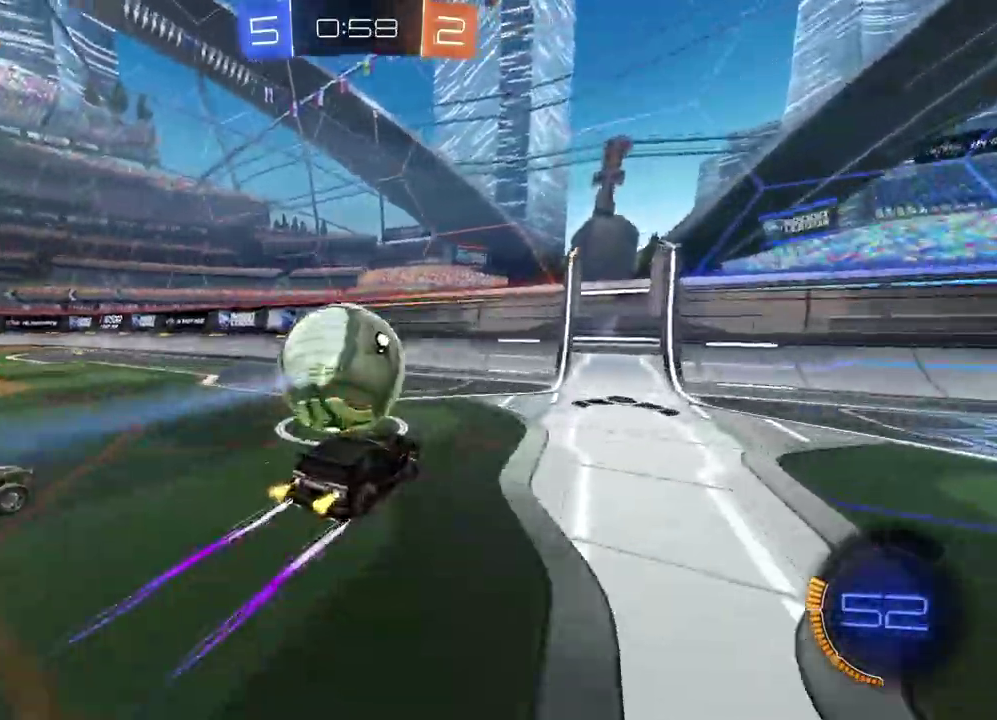
{"buttons": ["R2"], "left_stick": "left", "right_stick": "center", "events": [[83, "left_stick", "center"], [167, "left_stick", "left"], [217, "L1", "down"], [300, "L1", "up"], [433, "R2", "down"]]}
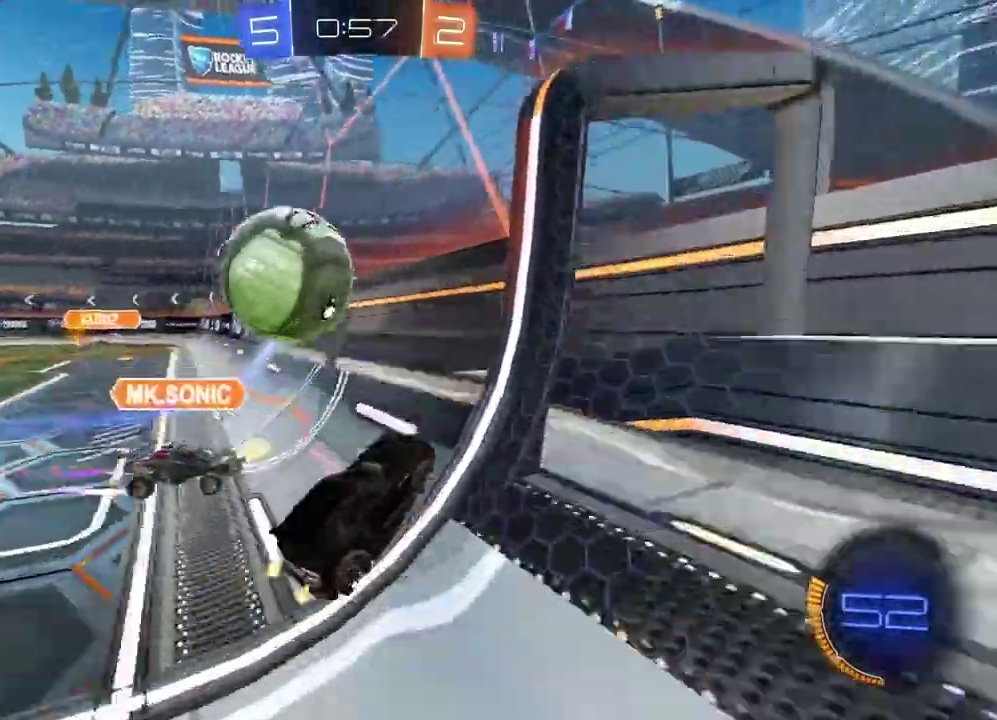
{"buttons": ["R2"], "left_stick": "left", "right_stick": "center", "events": [[50, "left_stick", "center"], [350, "left_stick", "left"]]}
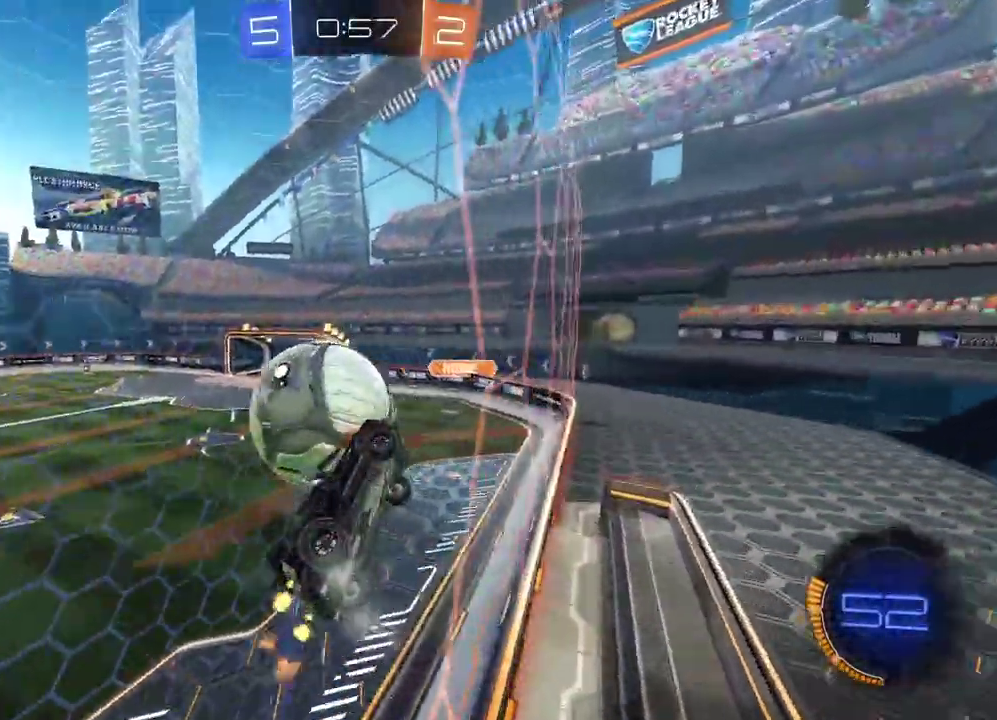
{"buttons": [], "left_stick": "up-left", "right_stick": "center"}
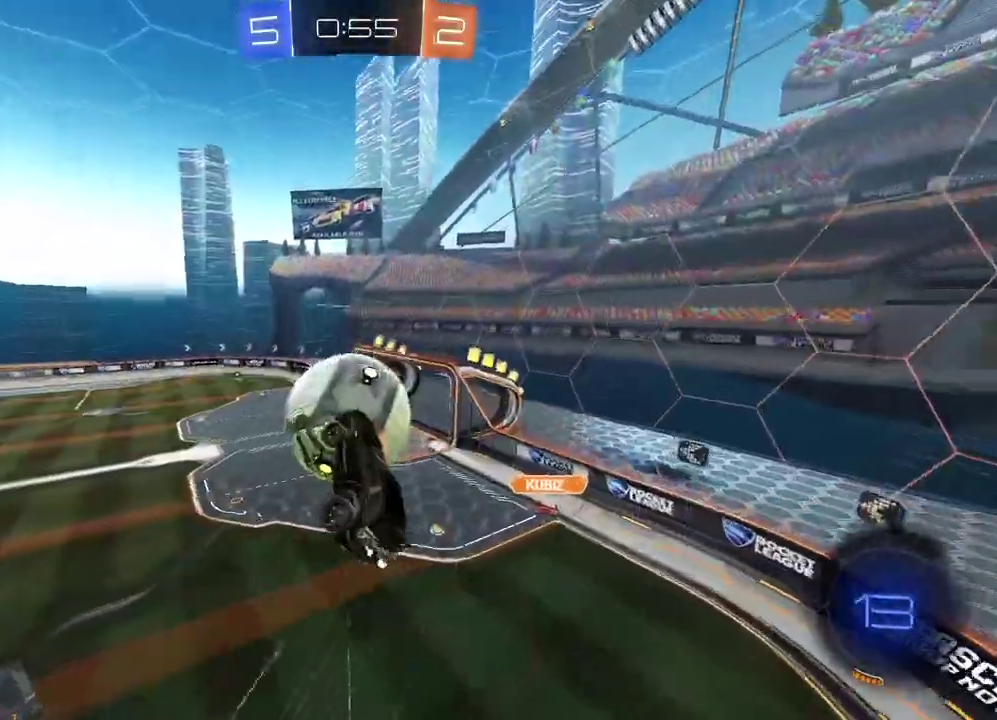
{"buttons": [], "left_stick": "center", "right_stick": "down"}
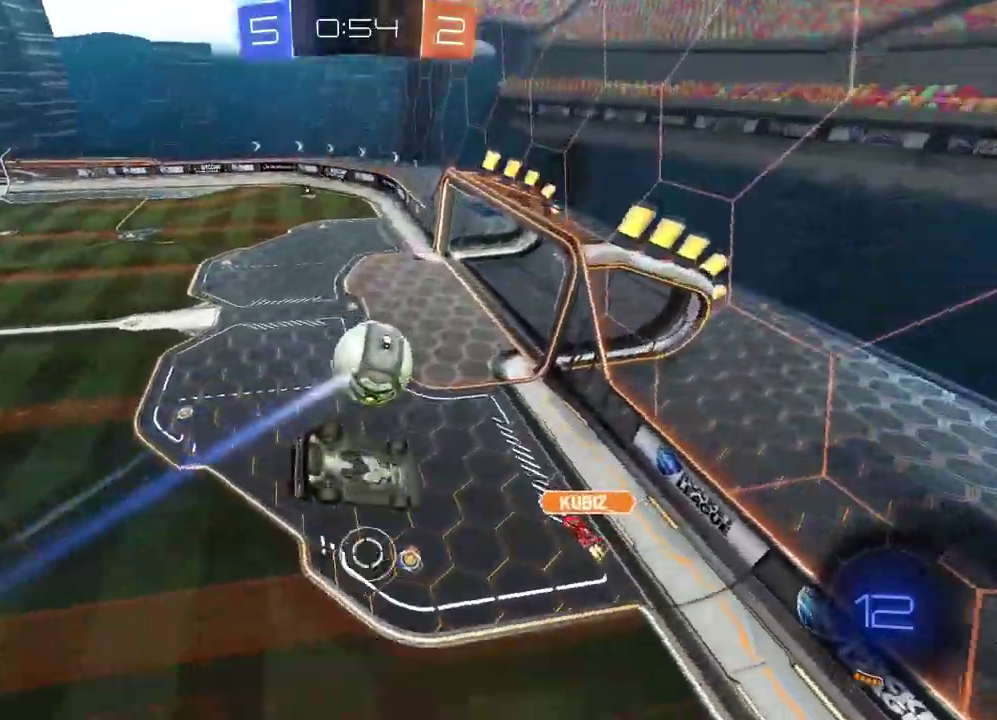
{"buttons": ["L1"], "left_stick": "left", "right_stick": "center", "events": [[250, "left_stick", "left"], [250, "right_stick", "center"], [267, "L1", "down"]]}
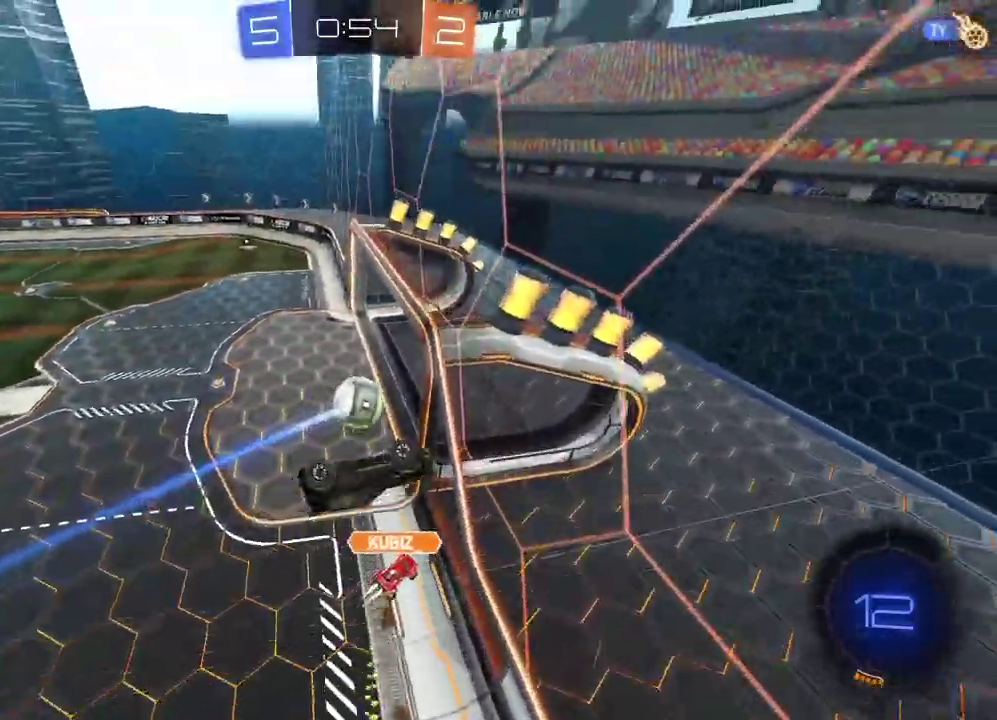
{"buttons": [], "left_stick": "center", "right_stick": "center", "events": [[133, "L1", "up"], [217, "left_stick", "center"]]}
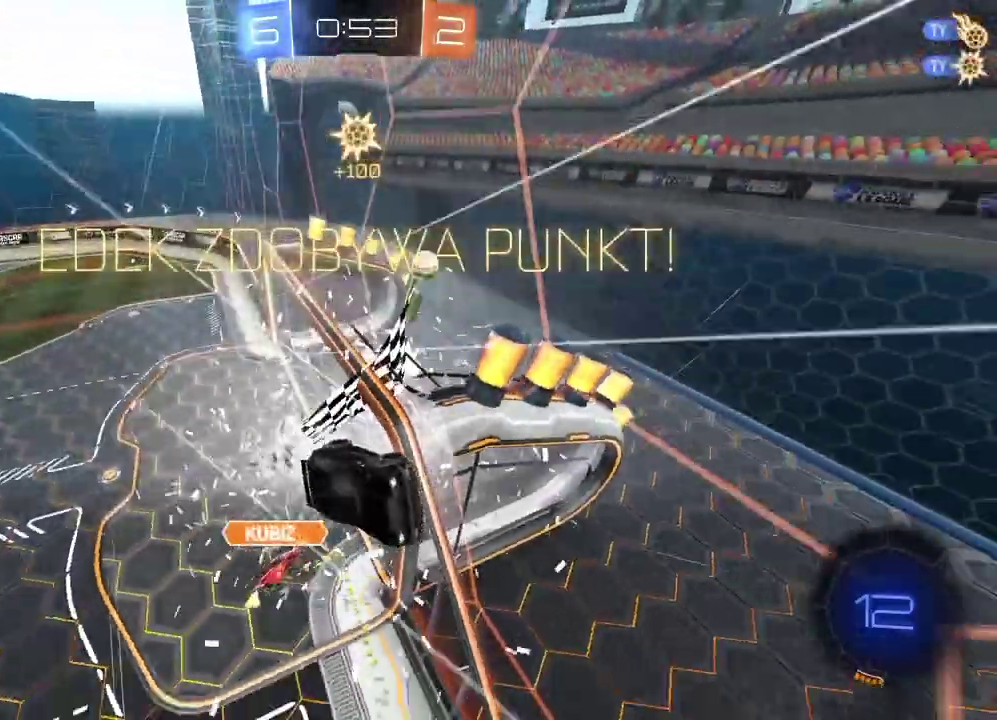
{"buttons": [], "left_stick": "center", "right_stick": "center", "events": []}